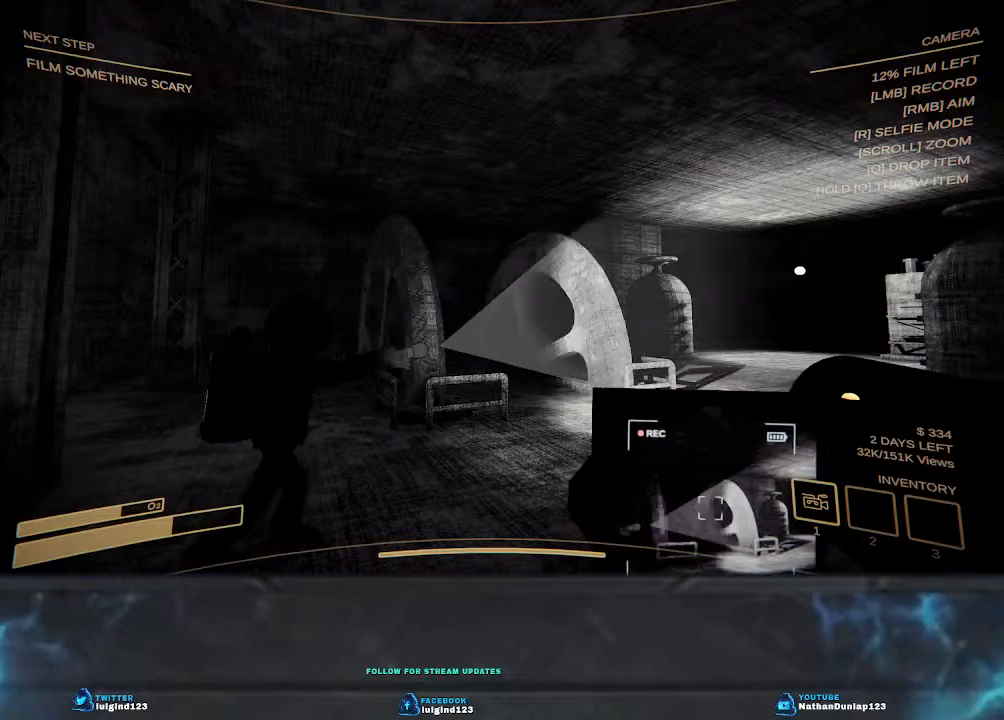
Gameplay with keyboard; each line is a JSON object with the keys held at the frame after it. "events" lists presses ("down") and releases ("up") of "a", "ctrl", "d", "e", "f", "q", "r", "s", "shift", "space", "tab" and "w" between this image and that frame as [ms after this image, input, new state], when the widget could be followed in between. No other keys are recorded. Mouse input is not recorded.
{"keys": ["a"], "events": [[433, "a", "down"]]}
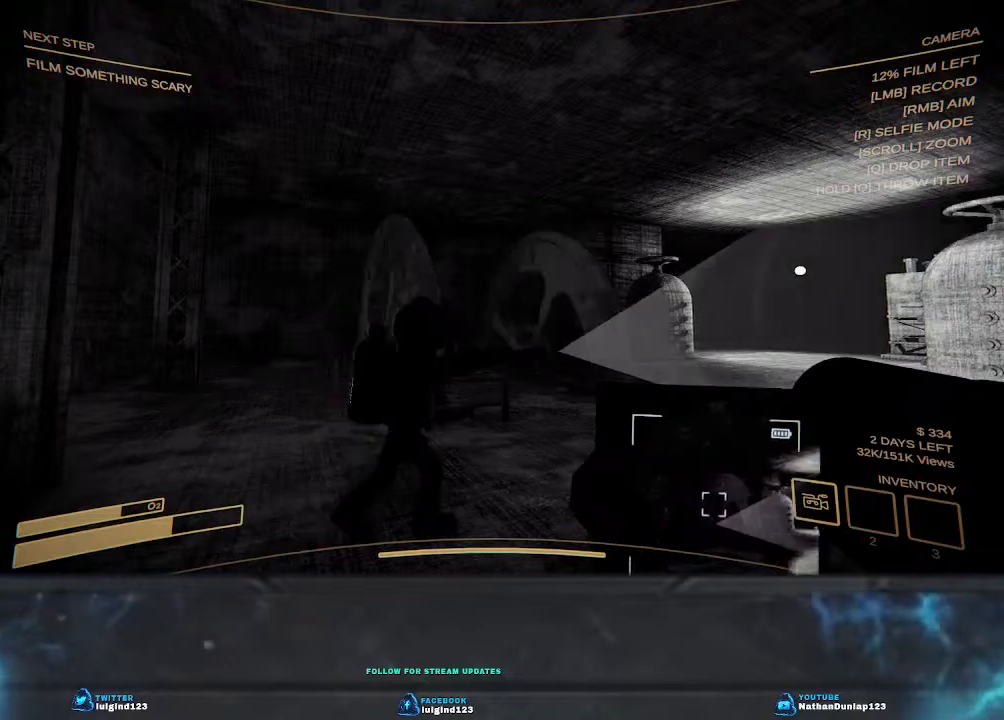
{"keys": ["a", "shift", "w"], "events": [[33, "w", "down"], [200, "shift", "down"]]}
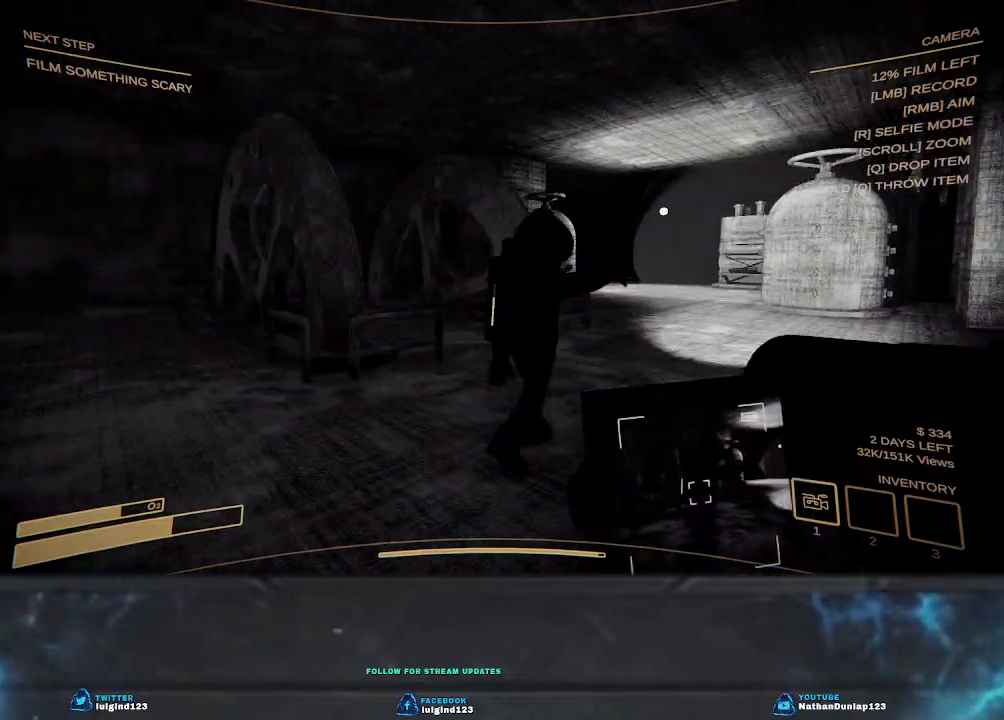
{"keys": [], "events": [[167, "a", "up"], [200, "shift", "up"], [433, "w", "up"]]}
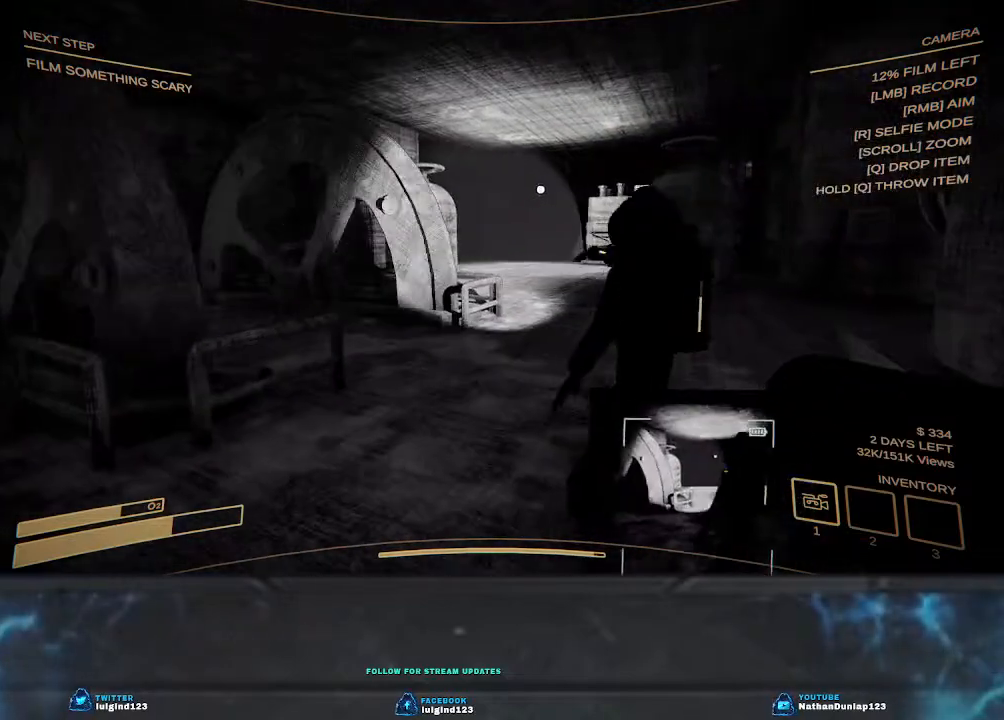
{"keys": [], "events": []}
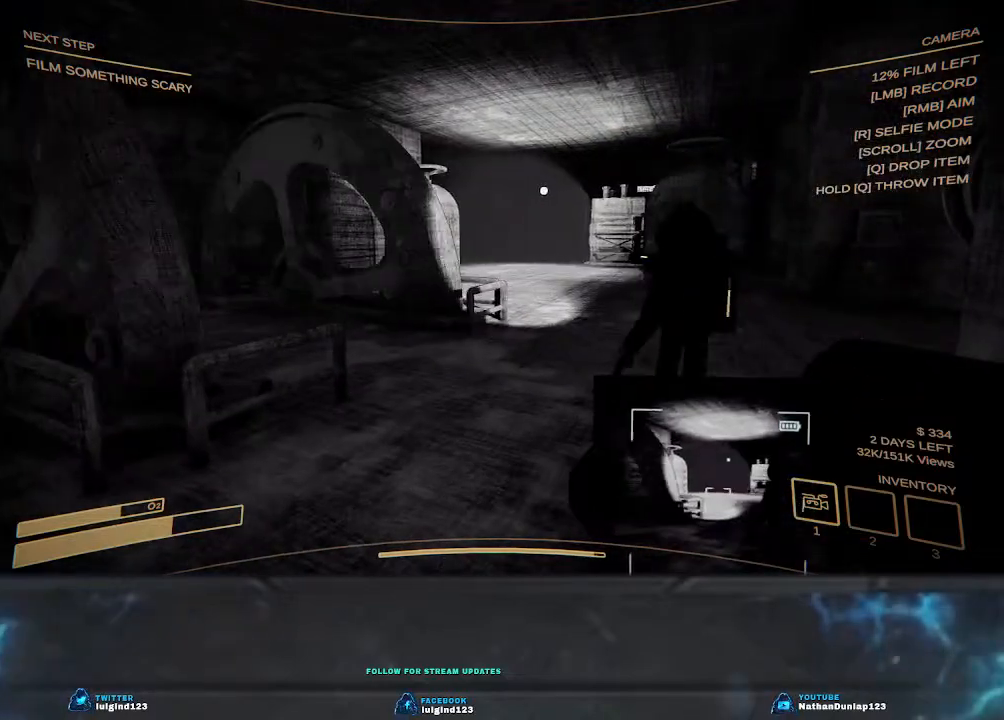
{"keys": ["d"], "events": [[33, "d", "down"], [233, "d", "up"], [400, "d", "down"]]}
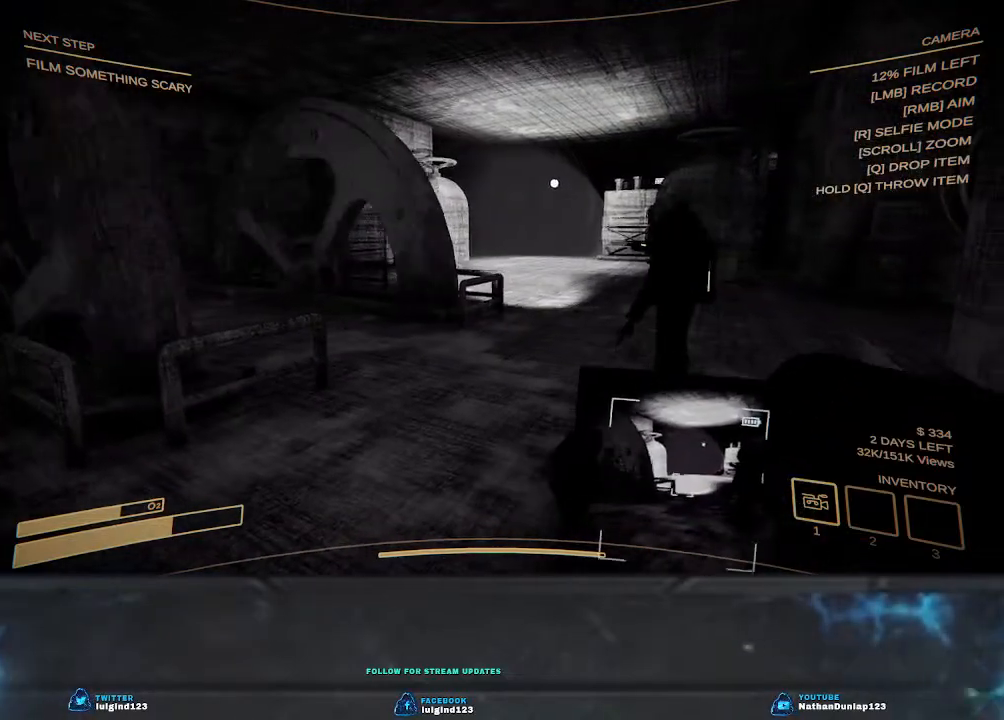
{"keys": ["w"], "events": [[100, "d", "up"], [267, "w", "down"]]}
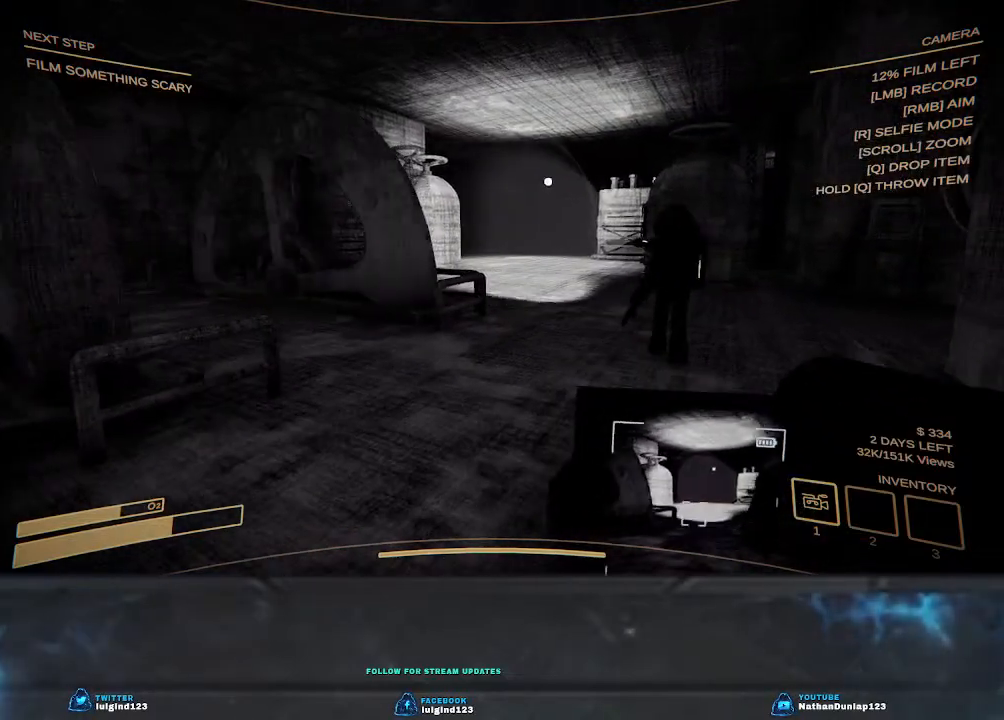
{"keys": ["d", "w"], "events": [[400, "d", "down"]]}
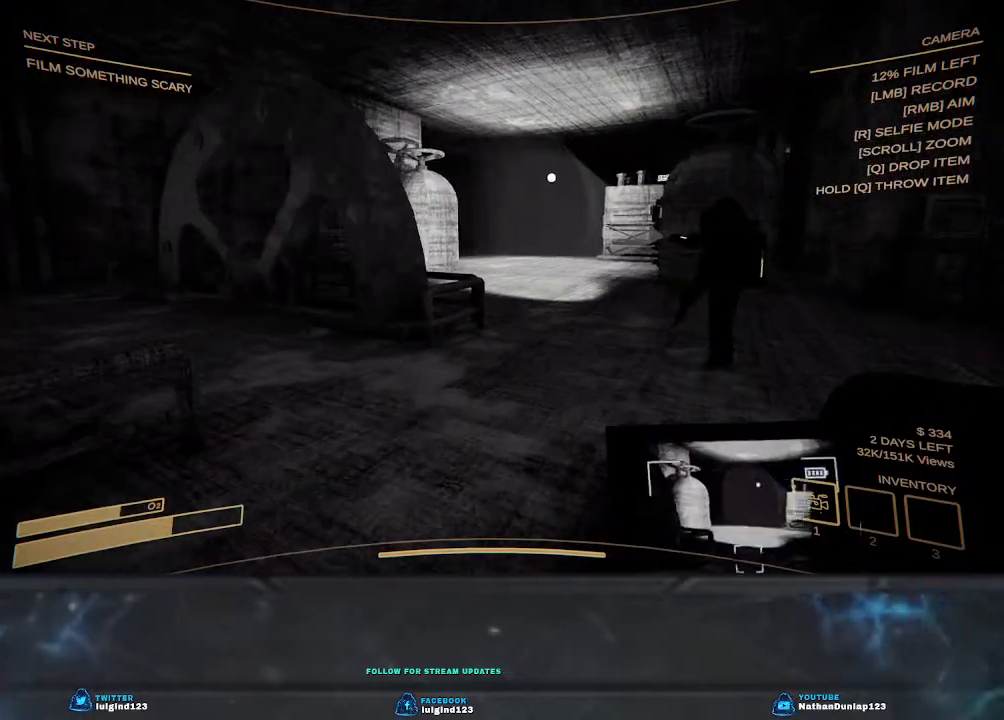
{"keys": ["d", "w"], "events": [[67, "d", "up"], [167, "d", "down"], [333, "d", "up"], [467, "d", "down"]]}
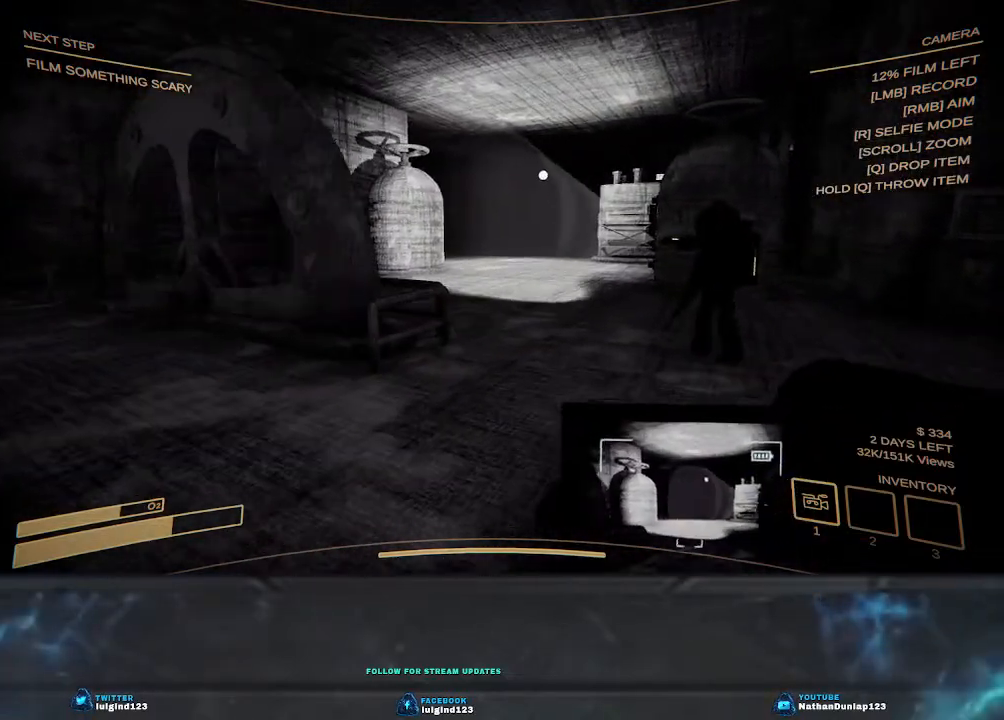
{"keys": ["d", "w"], "events": []}
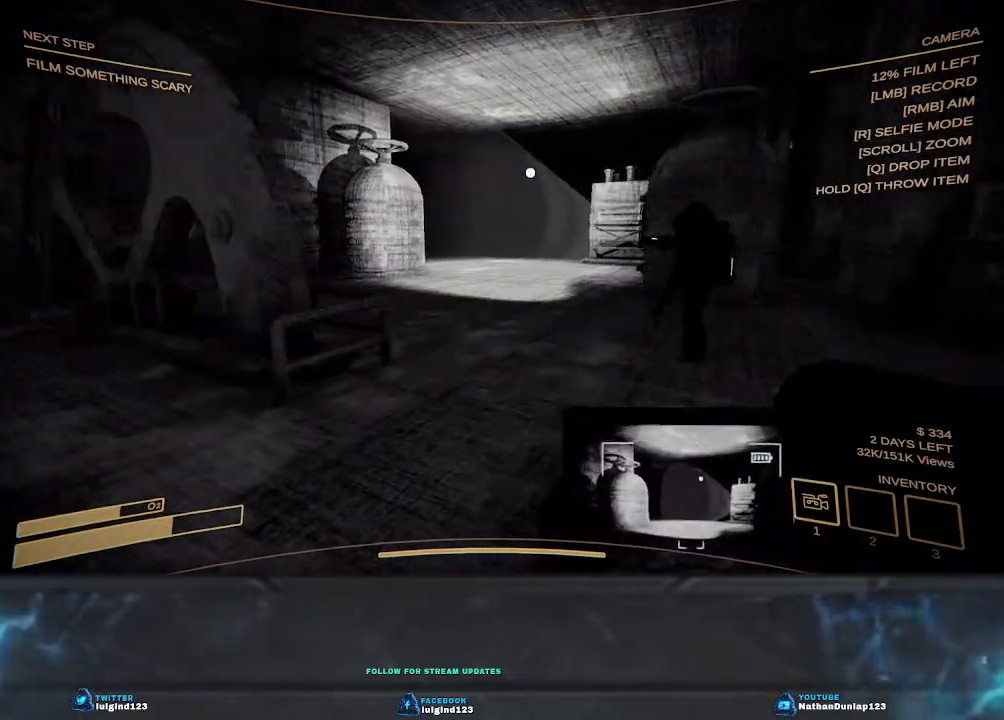
{"keys": ["w"], "events": [[333, "d", "up"]]}
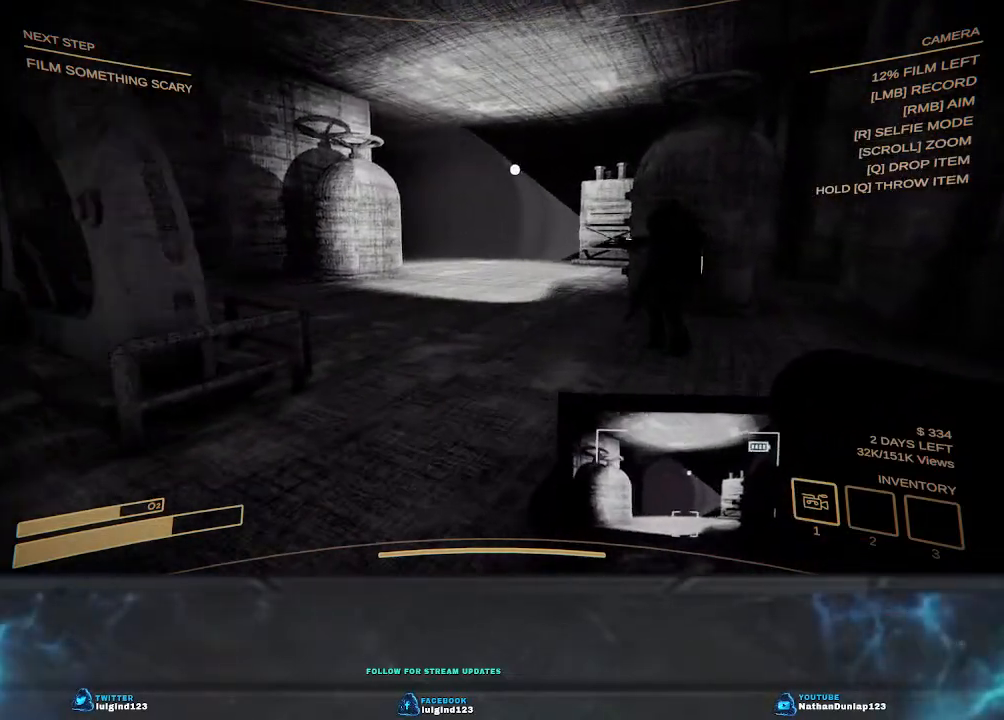
{"keys": ["w"], "events": []}
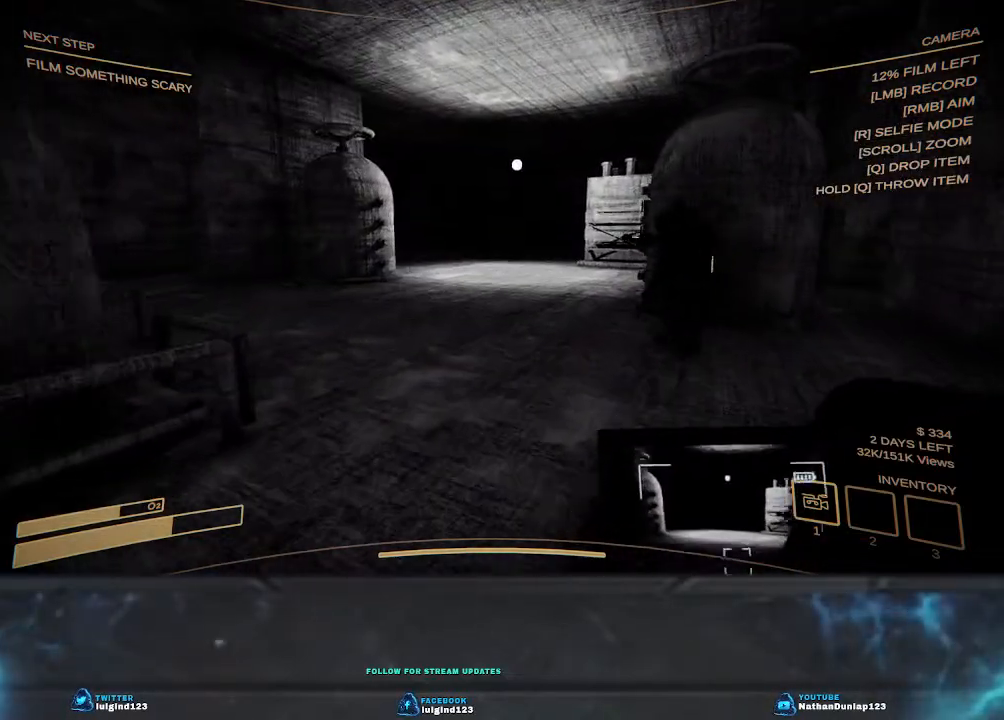
{"keys": ["d", "w"], "events": [[167, "d", "down"]]}
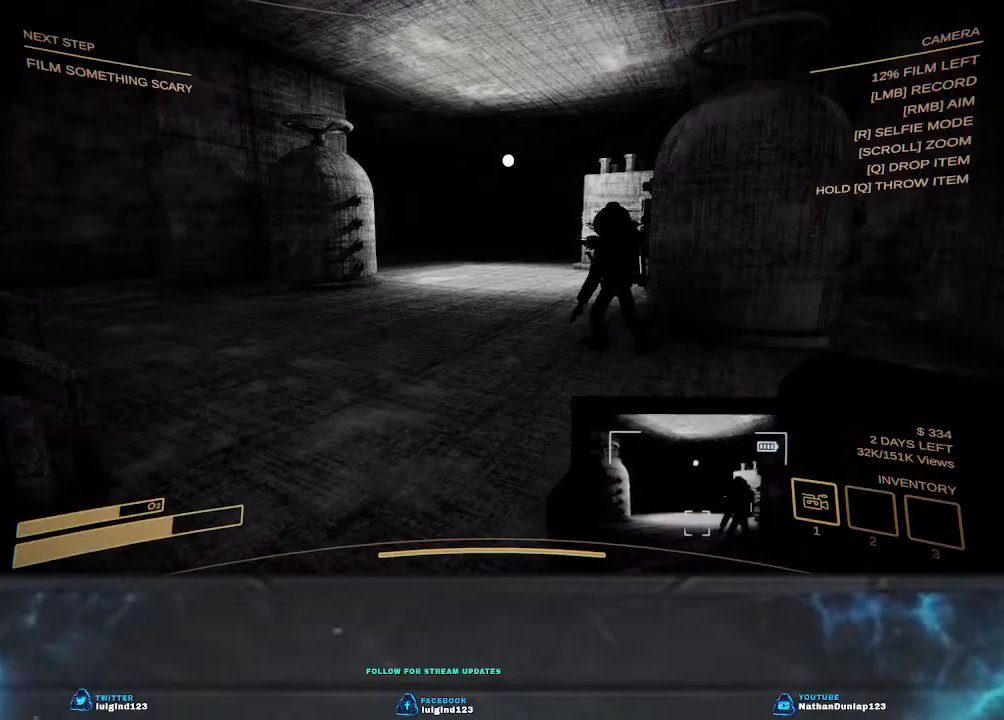
{"keys": ["shift", "w"], "events": [[100, "d", "up"], [433, "shift", "down"]]}
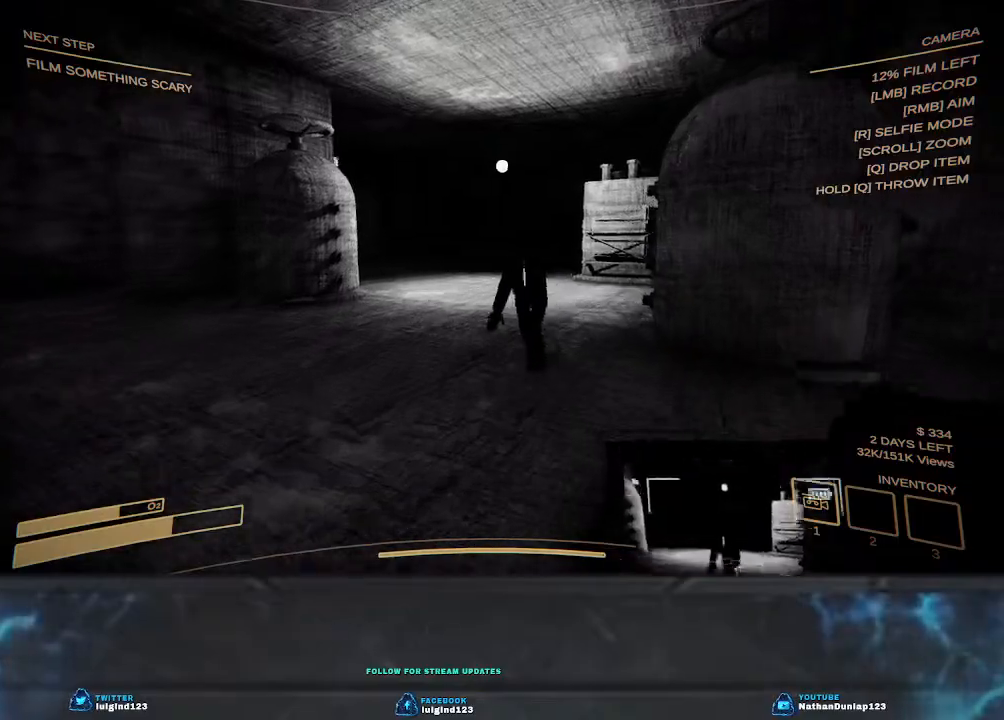
{"keys": ["w"], "events": [[500, "shift", "up"]]}
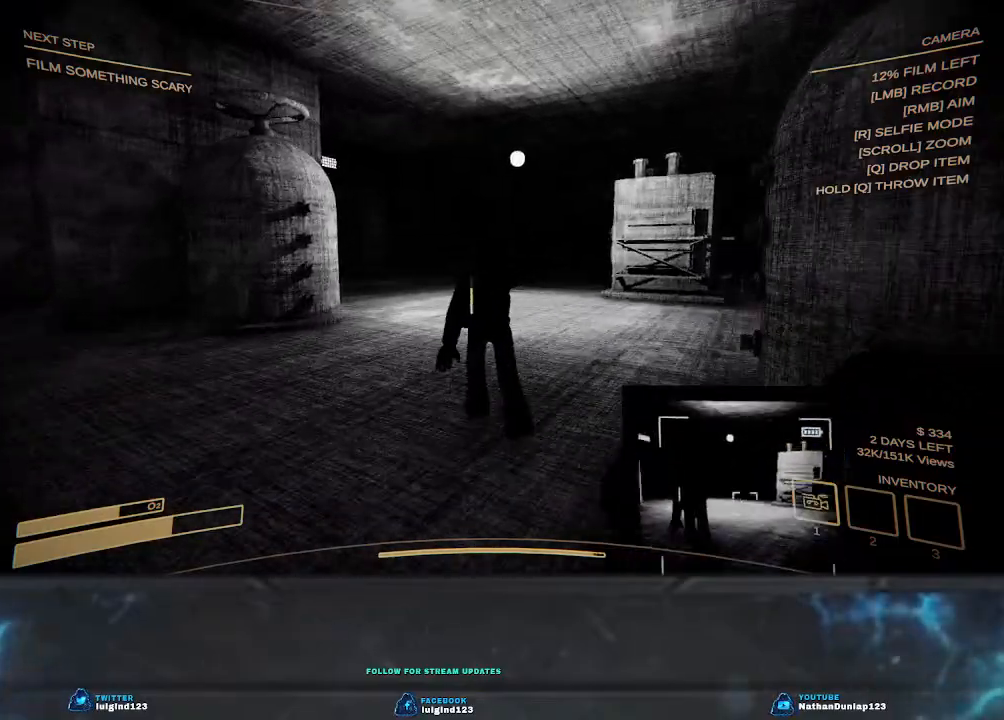
{"keys": ["w"], "events": []}
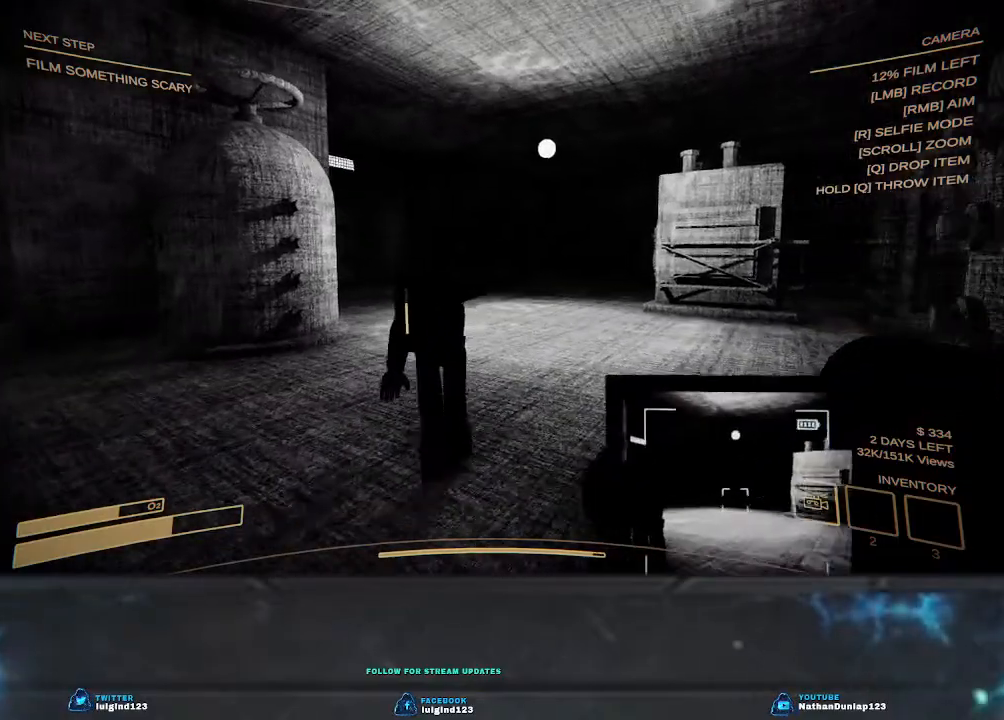
{"keys": ["w"], "events": []}
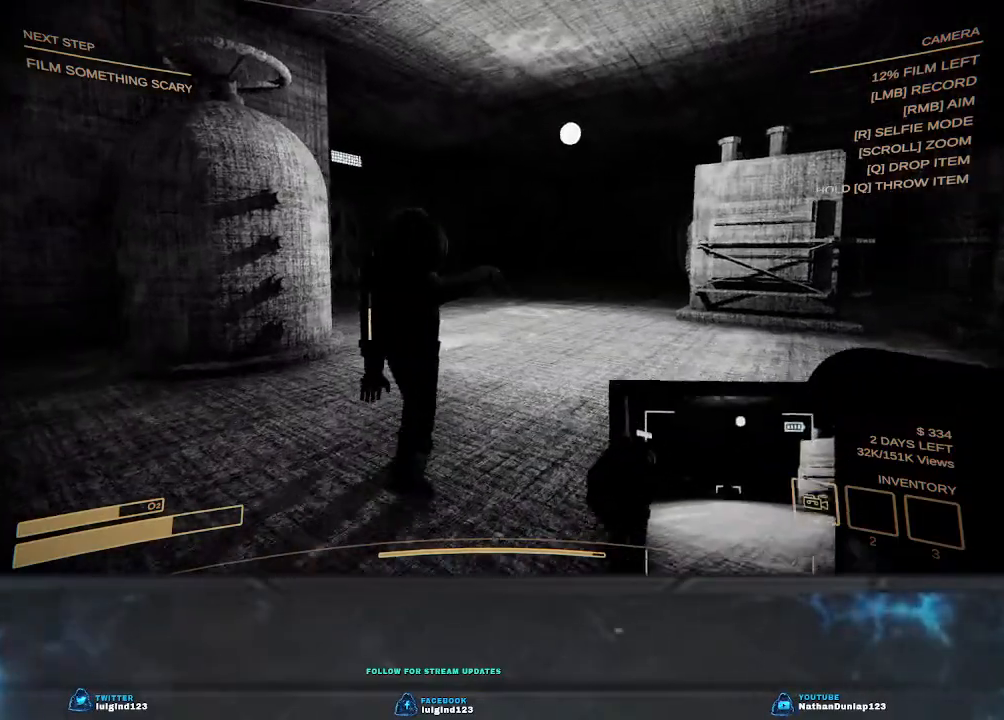
{"keys": ["d", "w"], "events": [[400, "d", "down"]]}
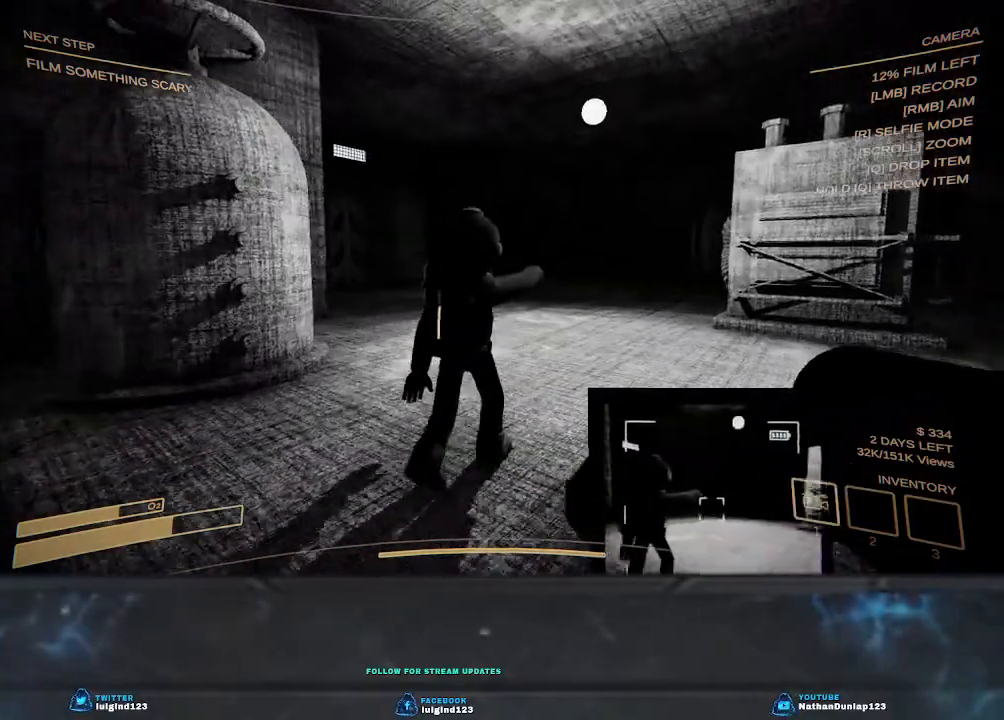
{"keys": ["w"], "events": [[233, "d", "up"]]}
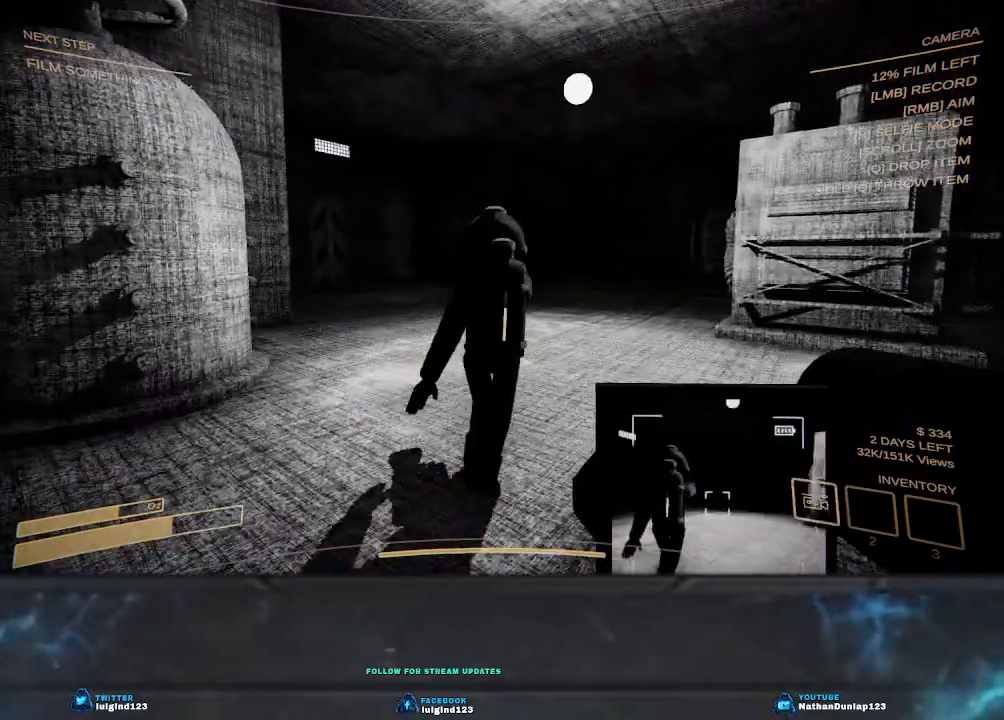
{"keys": ["w"], "events": []}
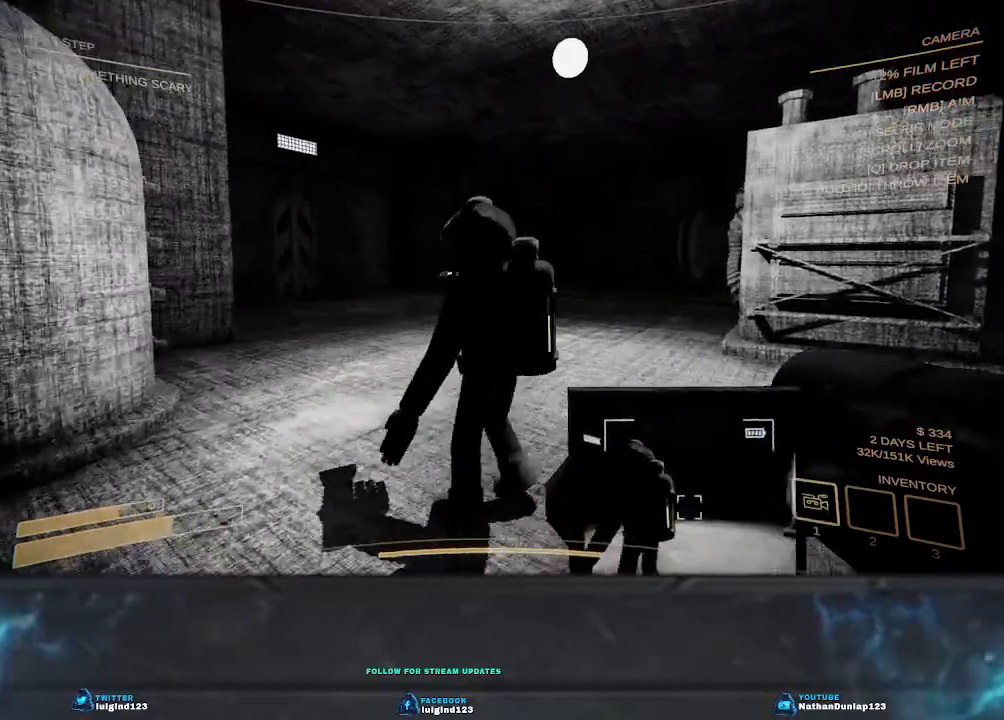
{"keys": ["d"], "events": [[300, "w", "up"], [400, "d", "down"]]}
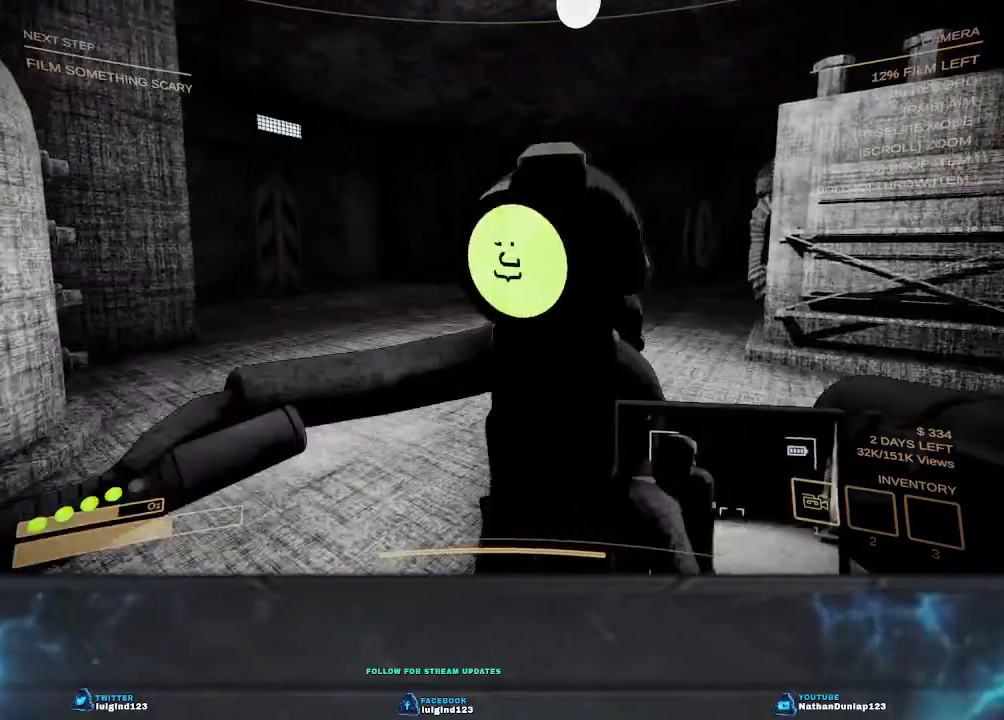
{"keys": [], "events": [[500, "d", "up"]]}
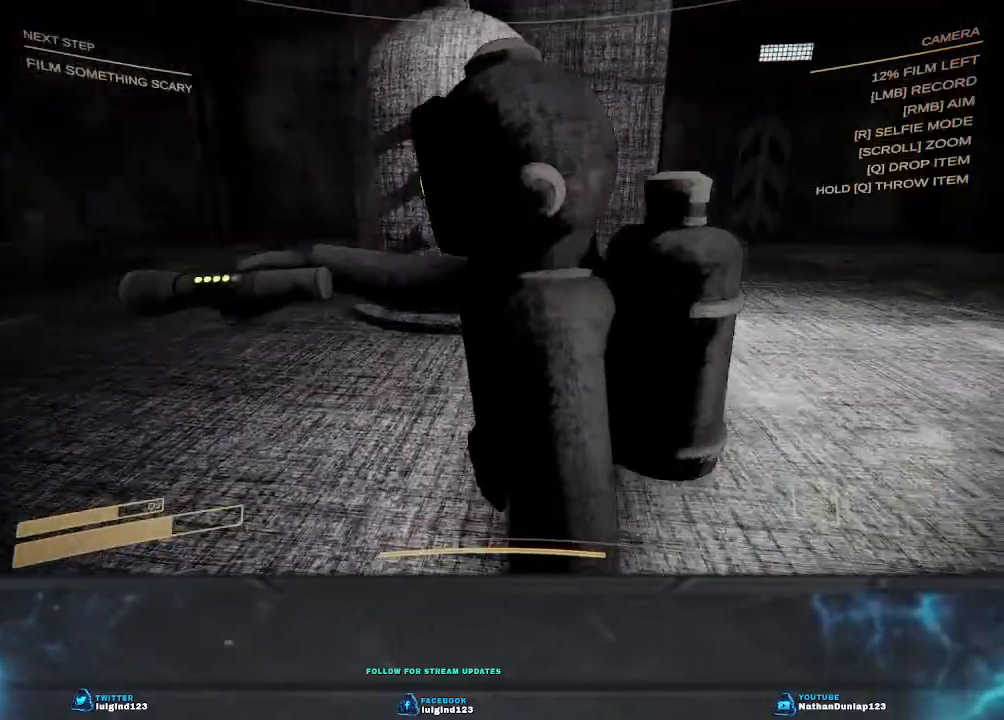
{"keys": ["a"], "events": [[67, "a", "down"]]}
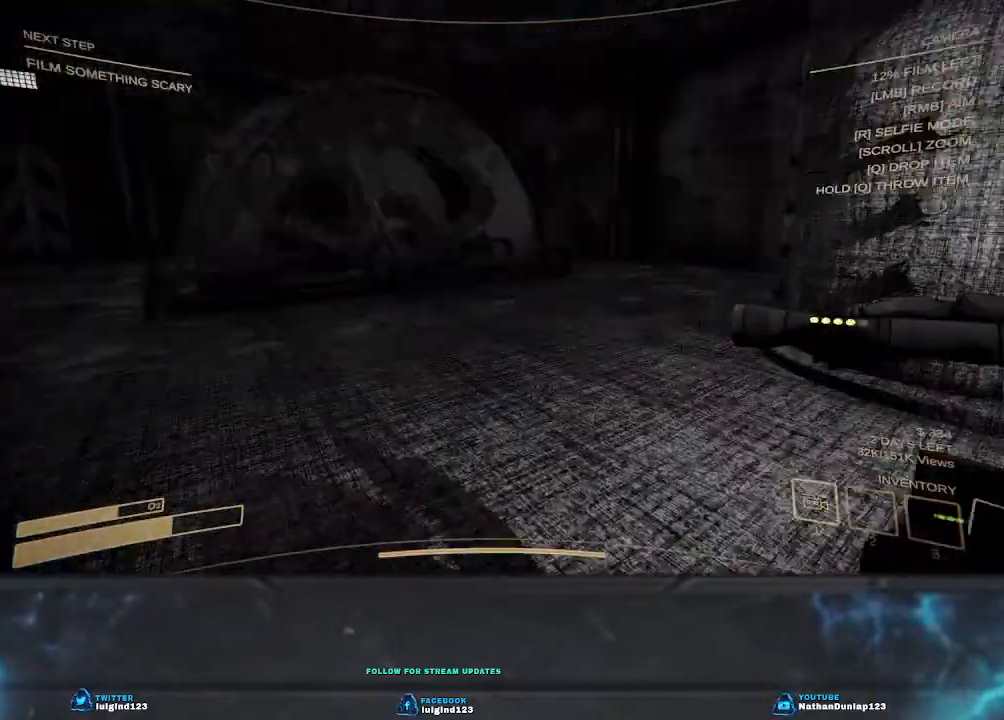
{"keys": [], "events": [[167, "a", "up"]]}
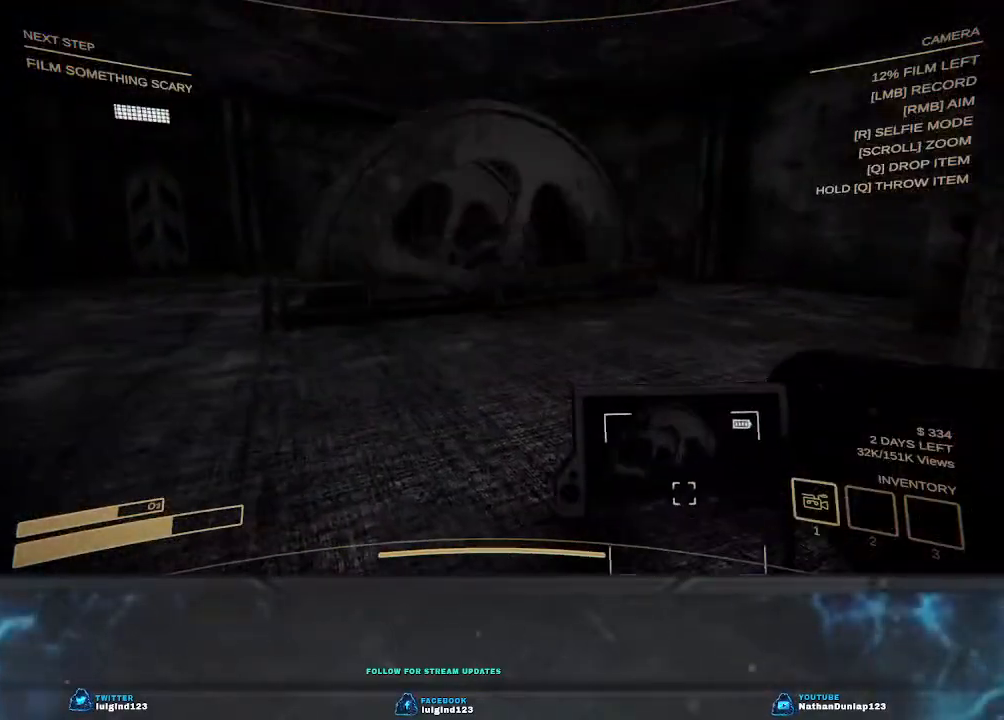
{"keys": [], "events": [[100, "a", "down"], [333, "a", "up"]]}
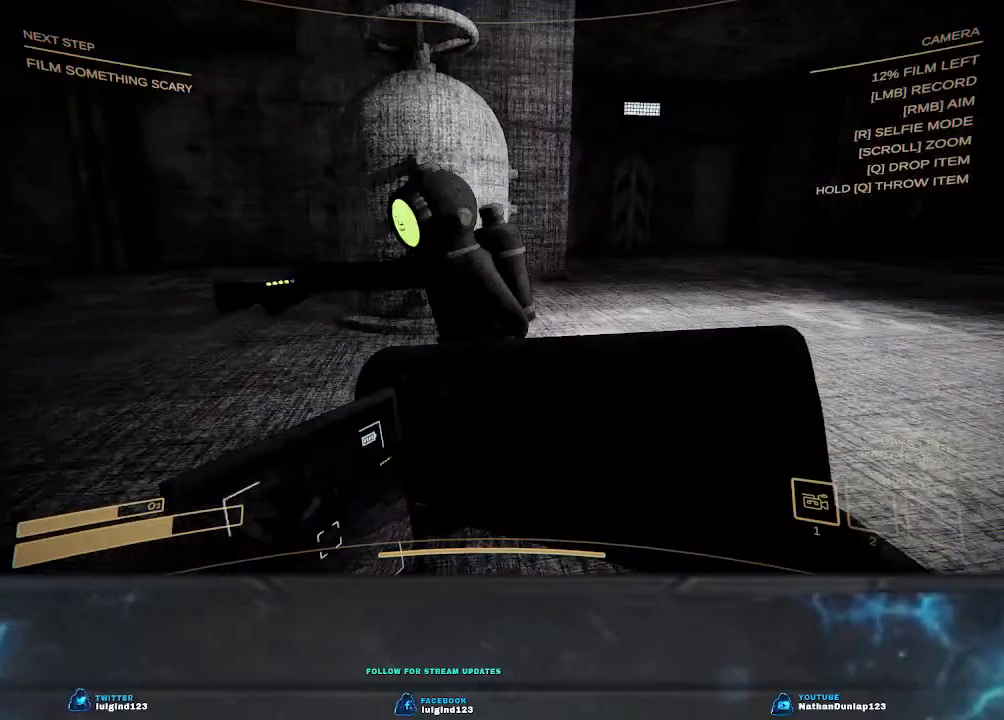
{"keys": ["a", "w"], "events": [[300, "a", "down"], [467, "w", "down"]]}
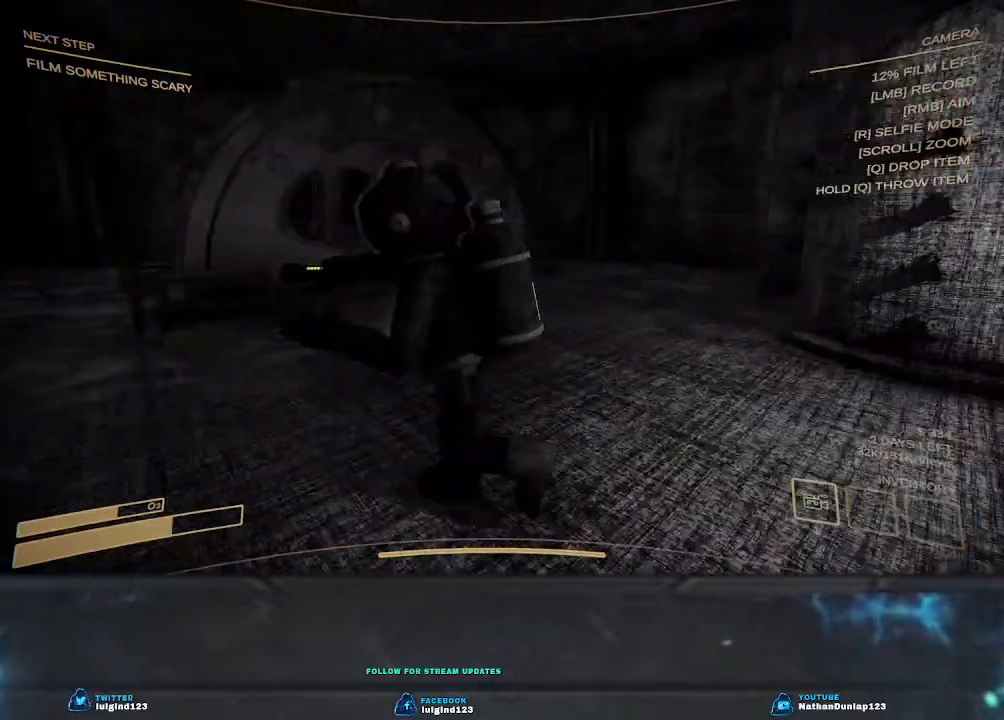
{"keys": ["shift", "w"], "events": [[333, "shift", "down"], [433, "a", "up"]]}
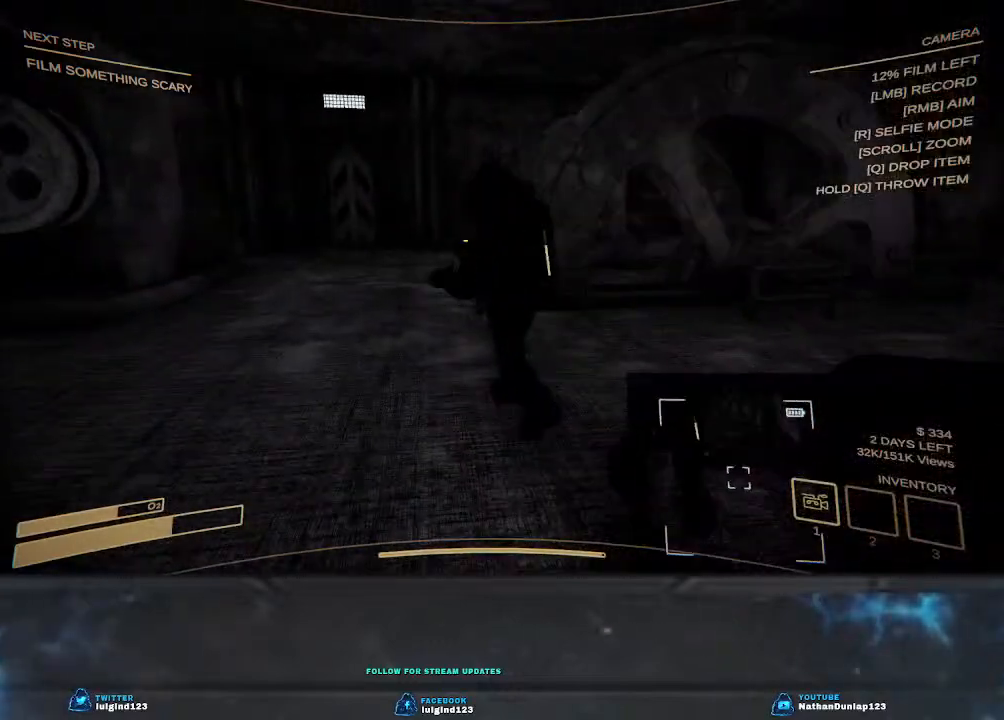
{"keys": ["shift", "w"], "events": []}
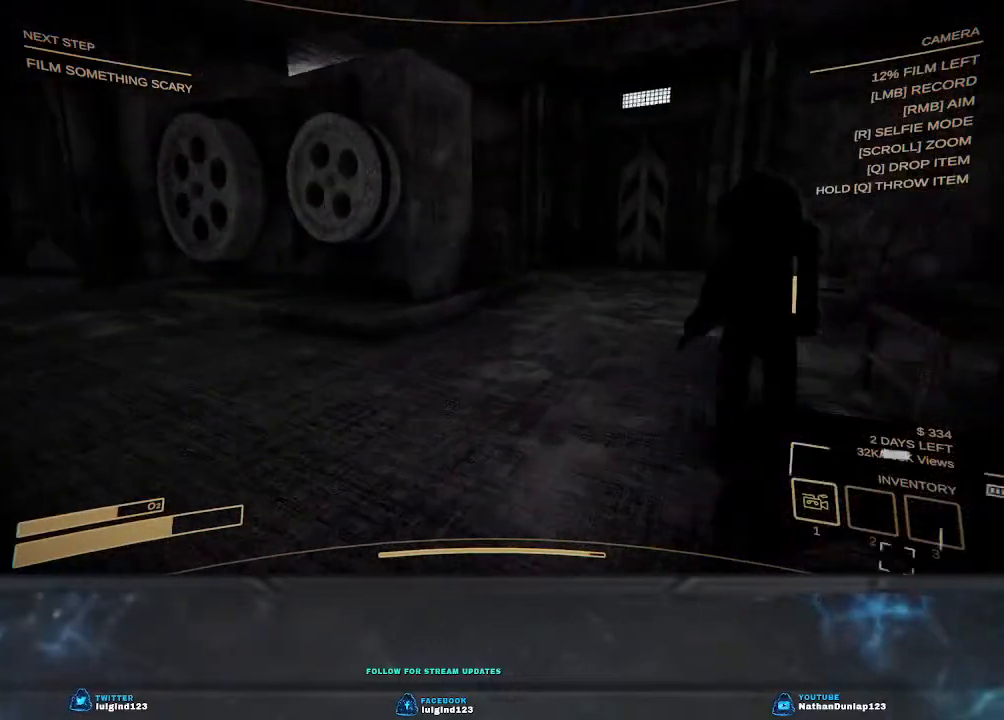
{"keys": ["shift", "w"], "events": []}
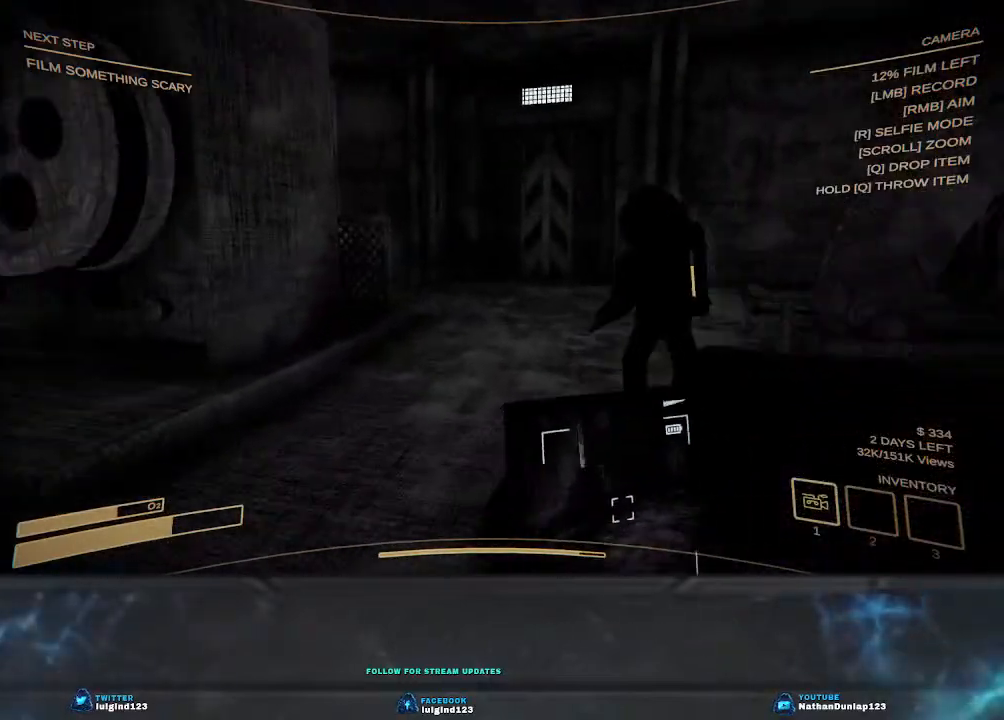
{"keys": ["shift", "w"], "events": []}
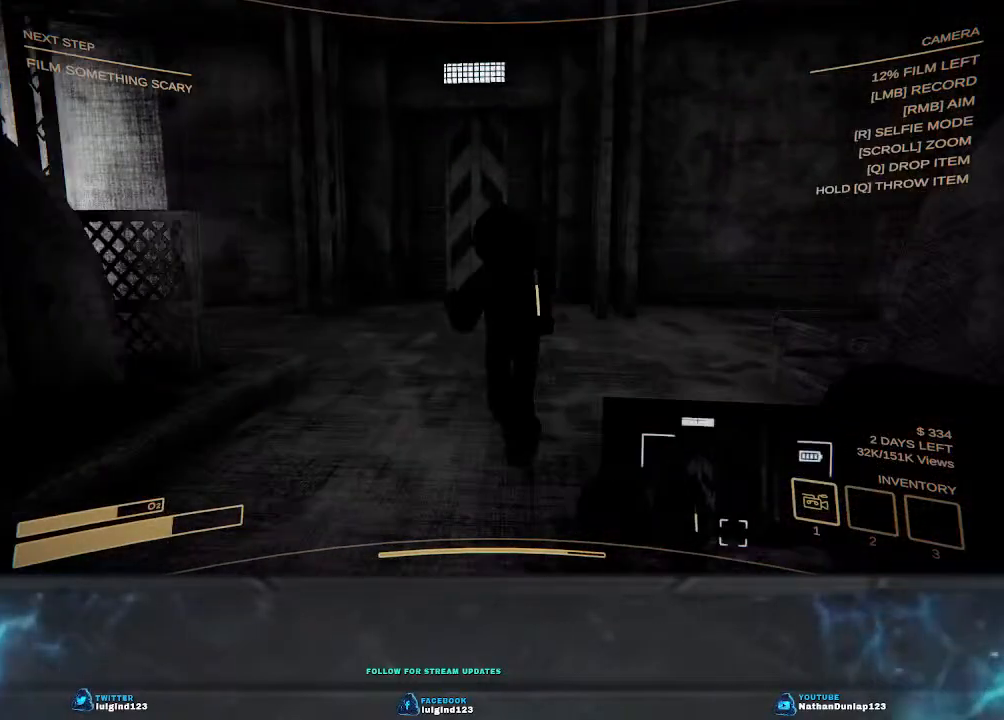
{"keys": ["shift", "w"], "events": []}
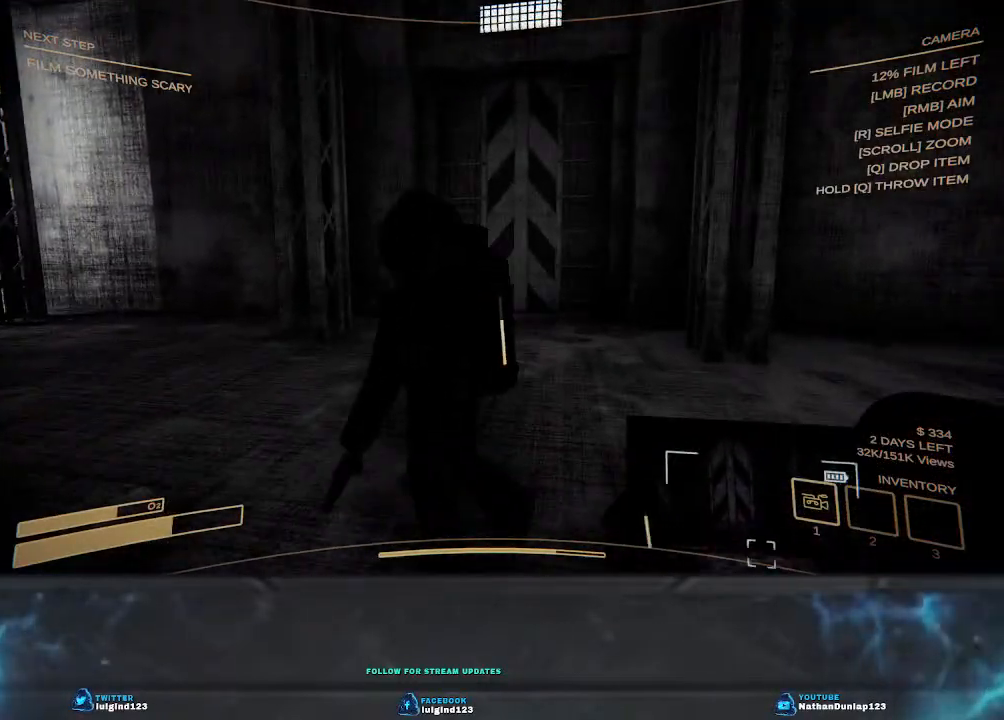
{"keys": ["d", "w"], "events": [[33, "shift", "up"], [133, "d", "down"]]}